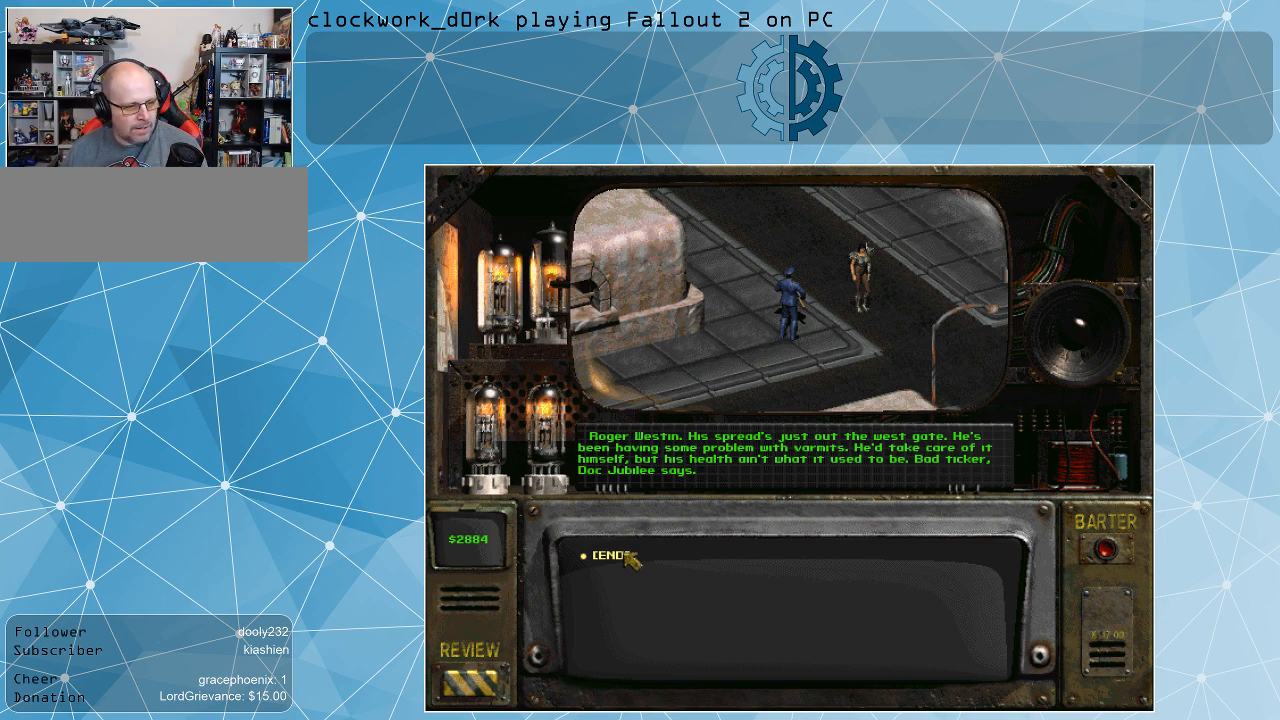
Gameplay with keyboard and mouse; each line is a JSON object with the keys and mouse buttons held at the frame after it. "events" lists presses ("down") and releases ("up") of ".", "/", "0", "1", "2", "3", "4", "5", "6", "7", "8", "9", "a", "alt_l", "alt_r", "b", "backslash", "backspace", "c", "caps_lock", "comma", "ctrl_l", "ctrl_r", "d", "e", "equals", "f", "g", "h", "i", "j", "k", "l", "lbracket", "m", "minus", "n", "o", "p", "q", "quote", "r", "rbracket", "return", "s", "semicolon", "shift_l", "shift_r", "space", "super", "t", "tab", "tilde", "u", "v", "w", "x", "y", "z", "mouse_left" and "mouse_right" between this image and that frame as [ms after this image, input, new state], when the widget could be followed in between. "mouse_left", "mouse_right" = the "left", "right" buttons of the "mouse" list. No other keys are recorded. Not read: mouse_move.
{"keys": [], "mouse": [], "events": [[100, "mouse_left", "down"], [167, "mouse_left", "up"]]}
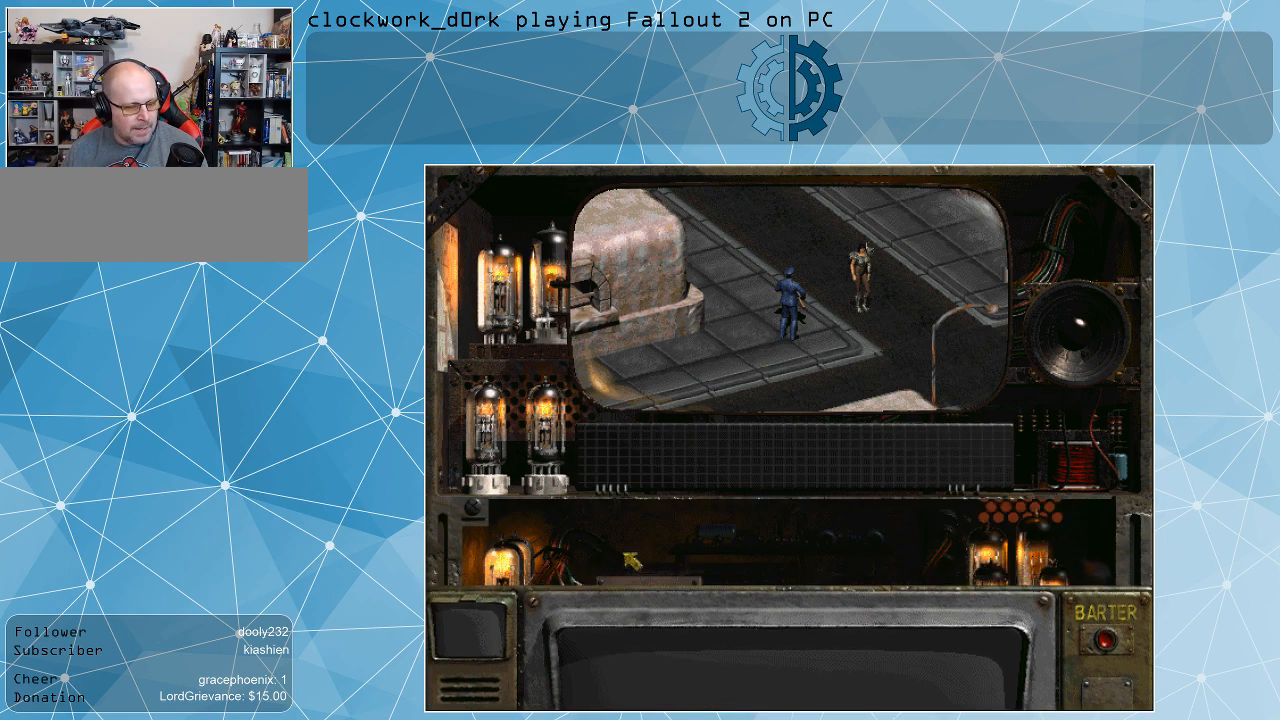
{"keys": [], "mouse": [], "events": []}
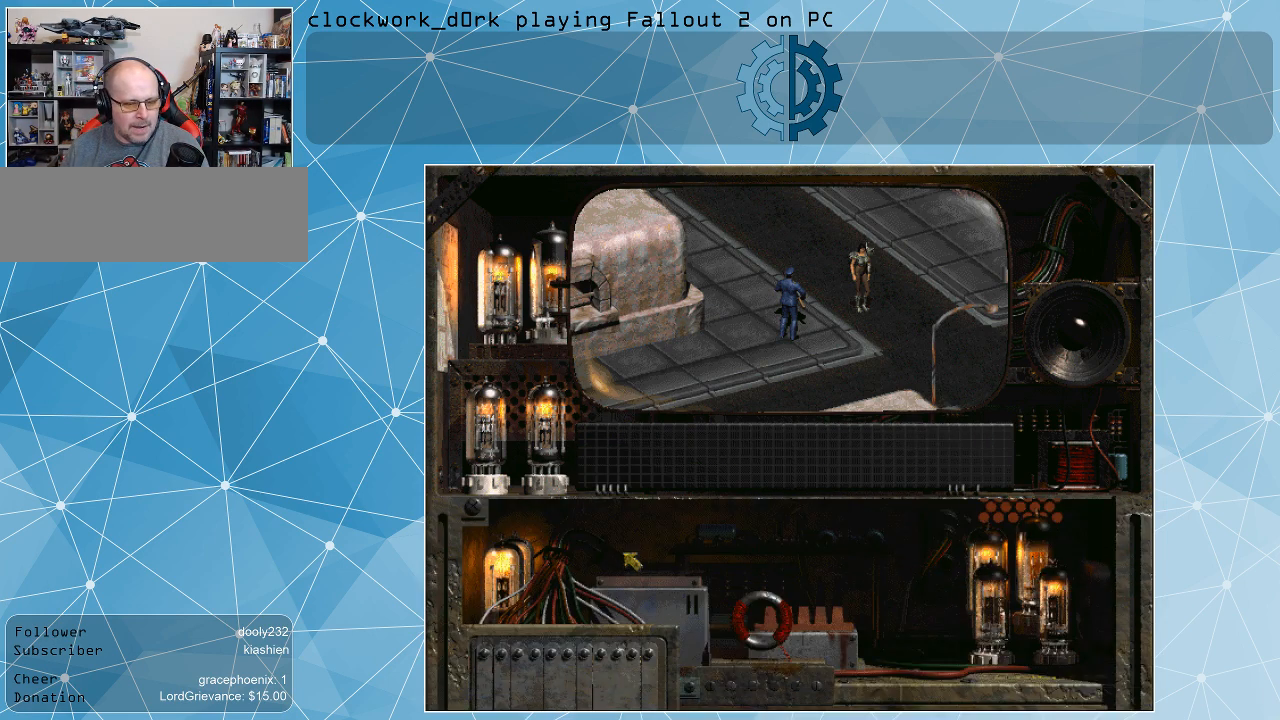
{"keys": [], "mouse": [], "events": []}
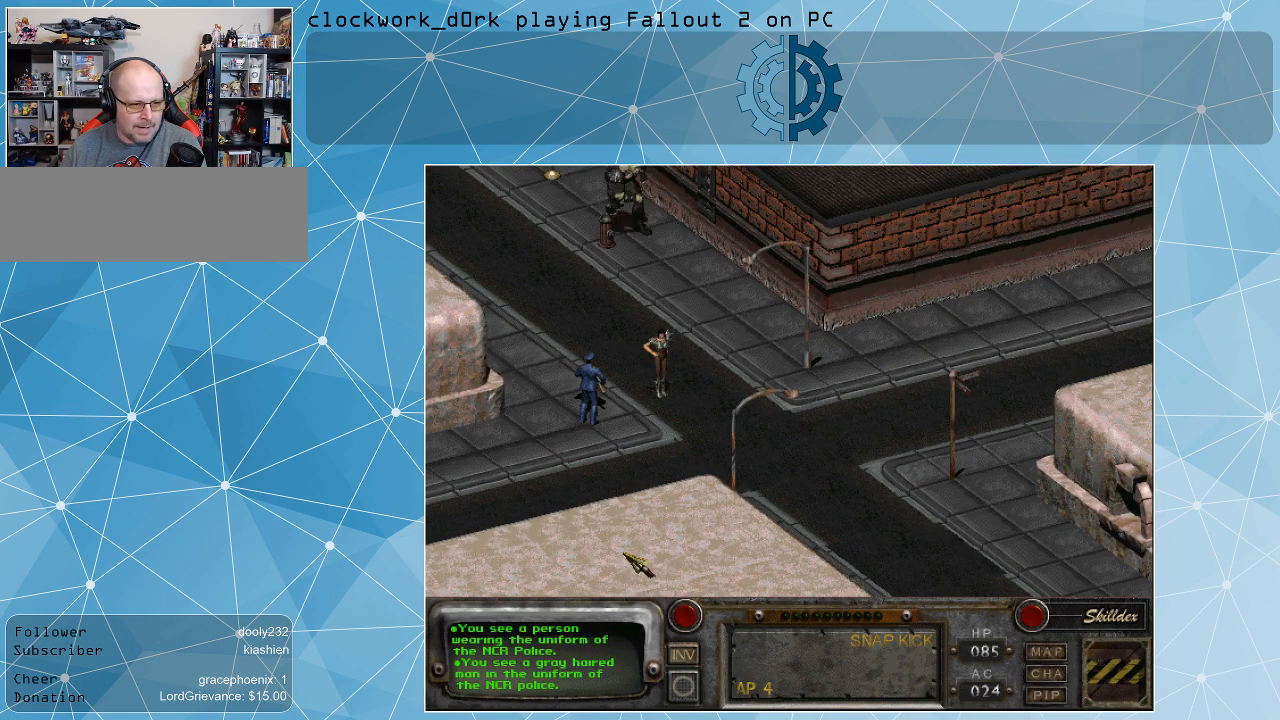
{"keys": [], "mouse": [], "events": []}
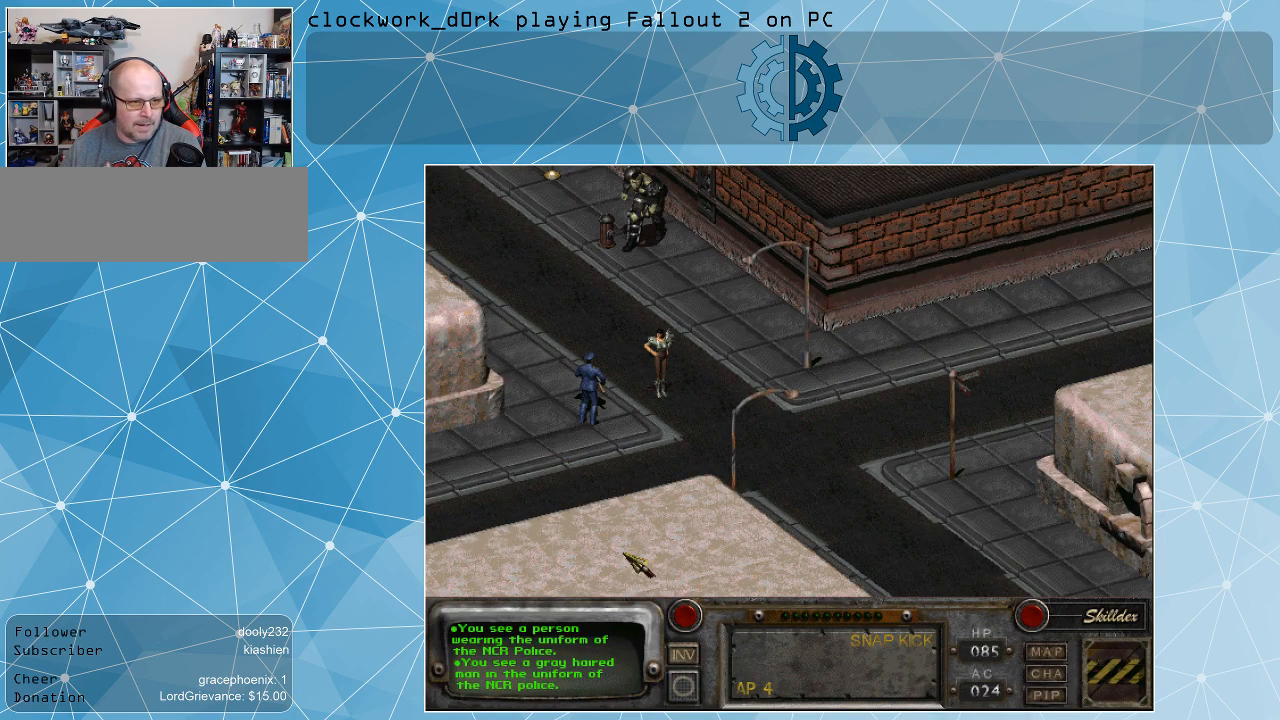
{"keys": [], "mouse": [], "events": []}
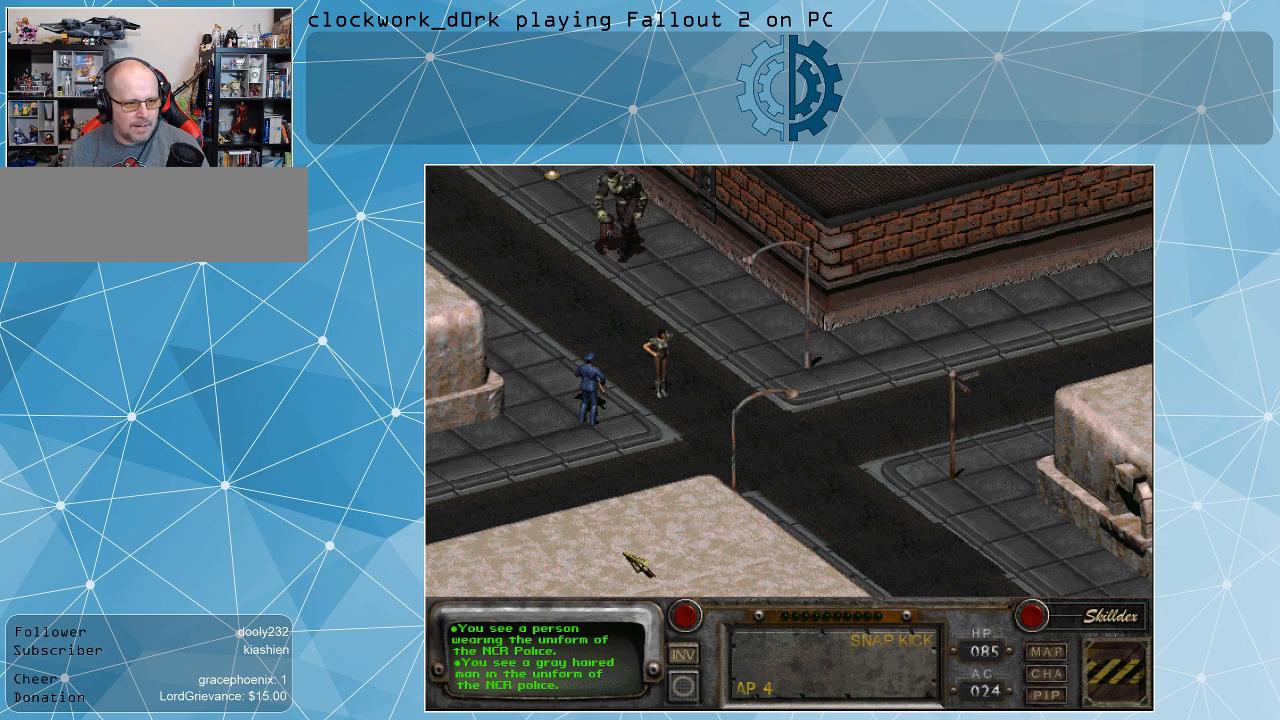
{"keys": [], "mouse": [], "events": []}
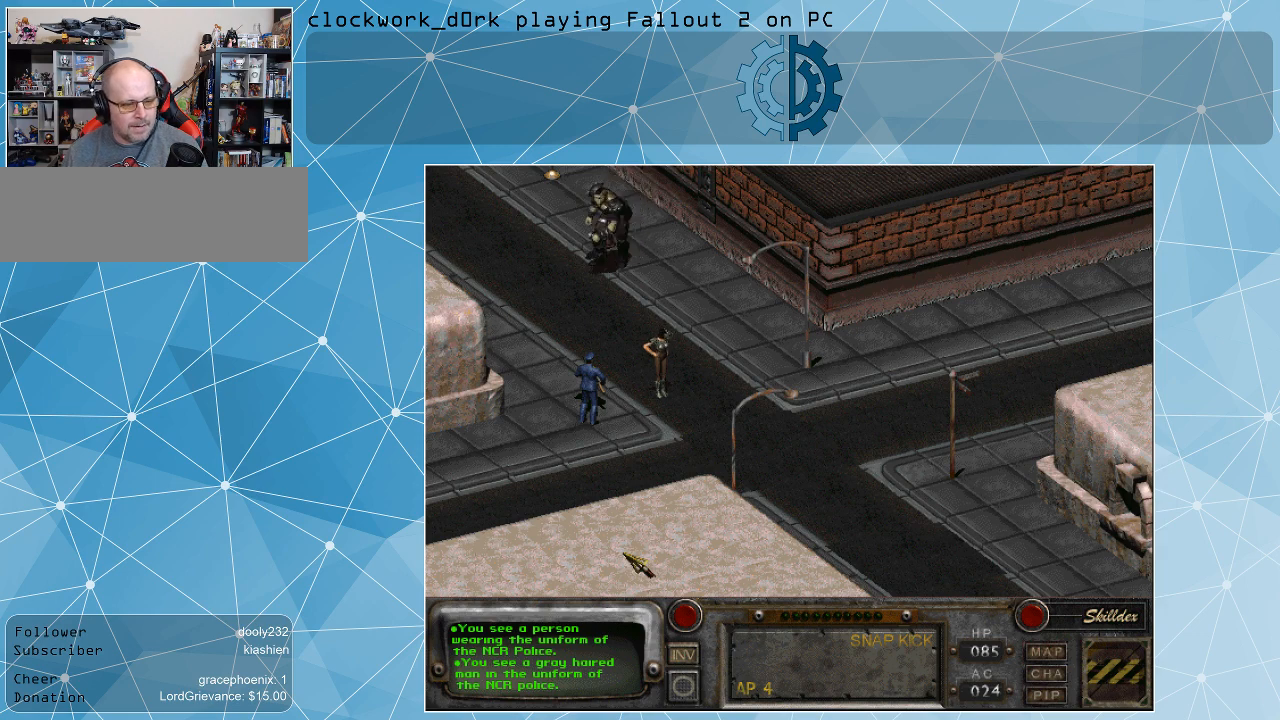
{"keys": [], "mouse": [], "events": []}
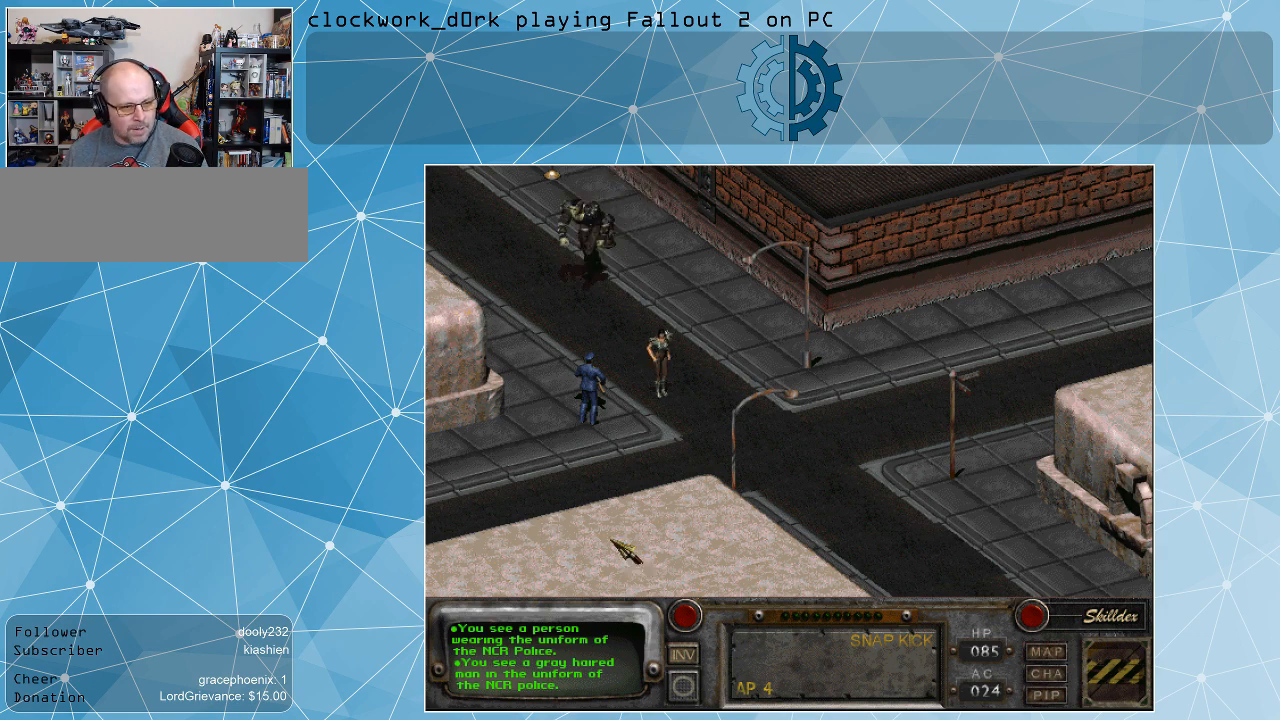
{"keys": [], "mouse": [], "events": [[267, "mouse_right", "down"], [367, "mouse_right", "up"]]}
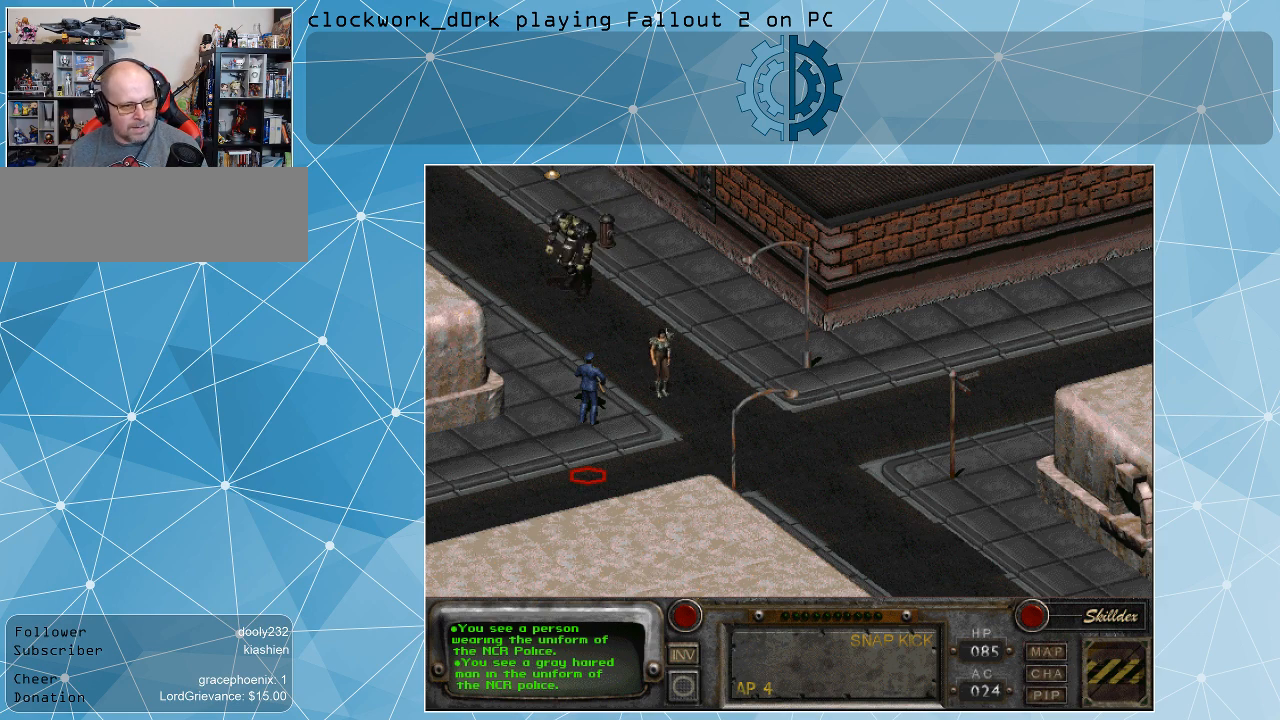
{"keys": [], "mouse": [], "events": [[267, "mouse_left", "down"], [367, "mouse_left", "up"]]}
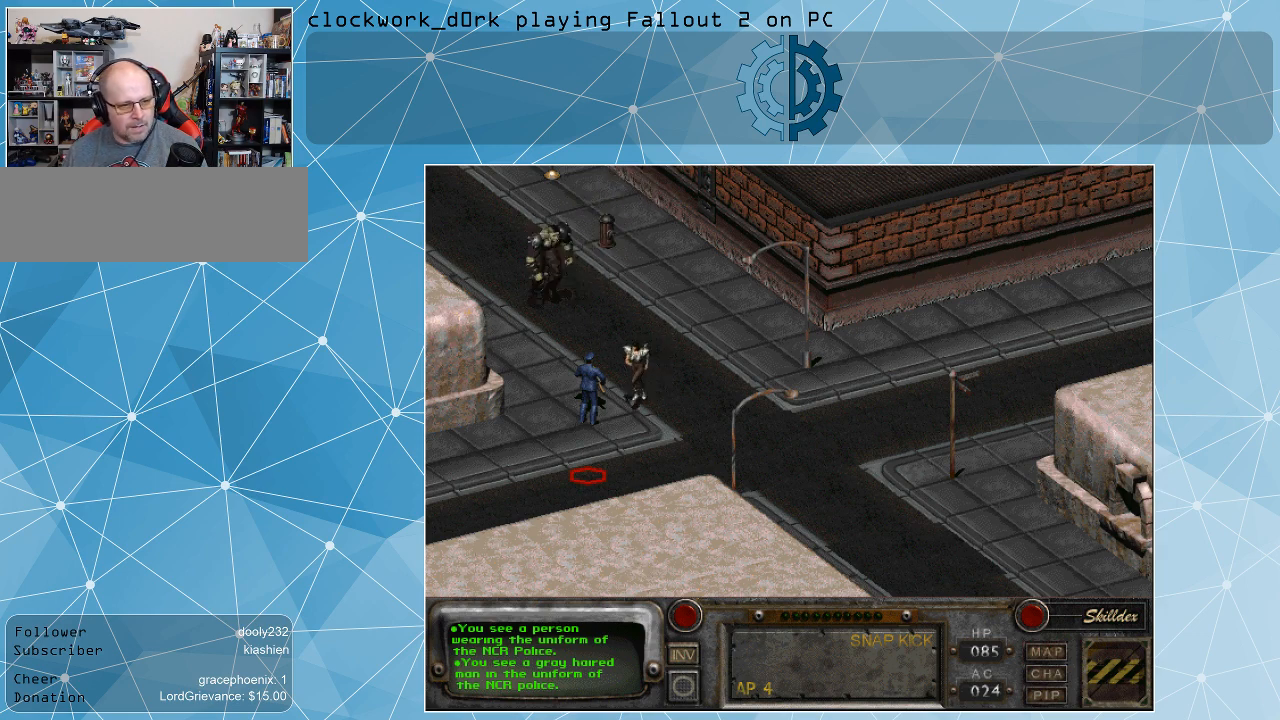
{"keys": [], "mouse": [], "events": []}
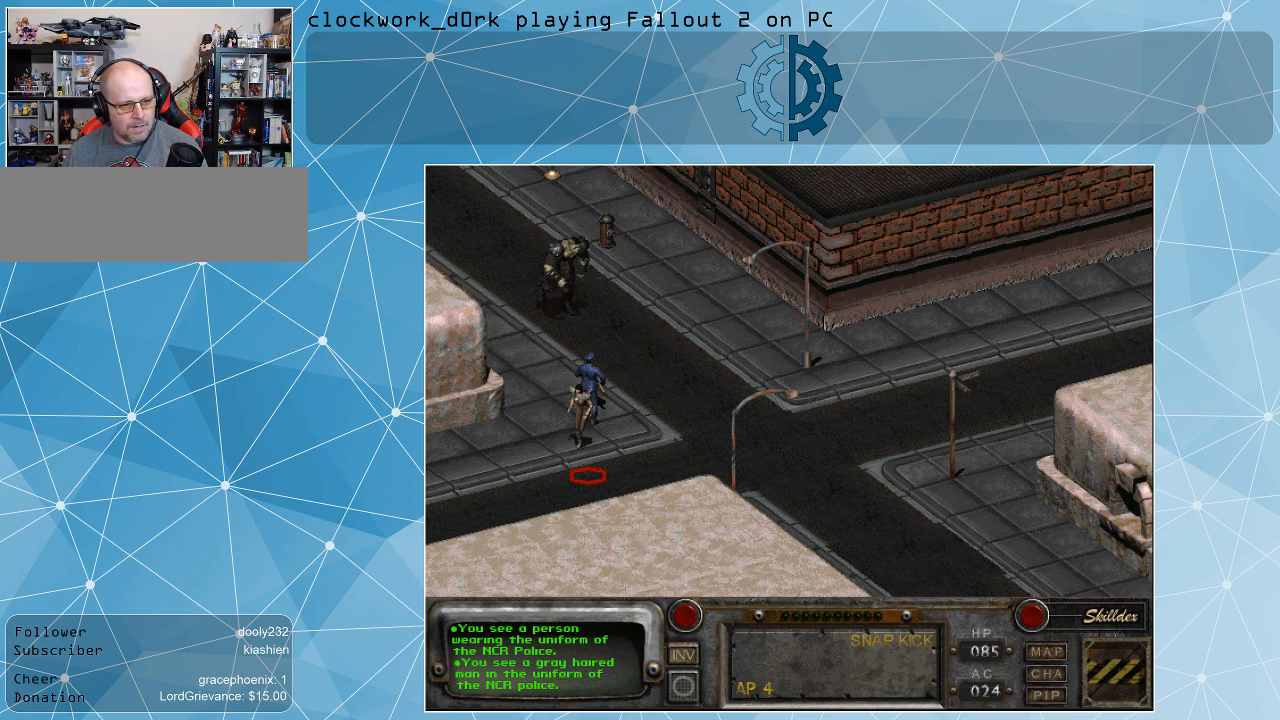
{"keys": [], "mouse": [], "events": []}
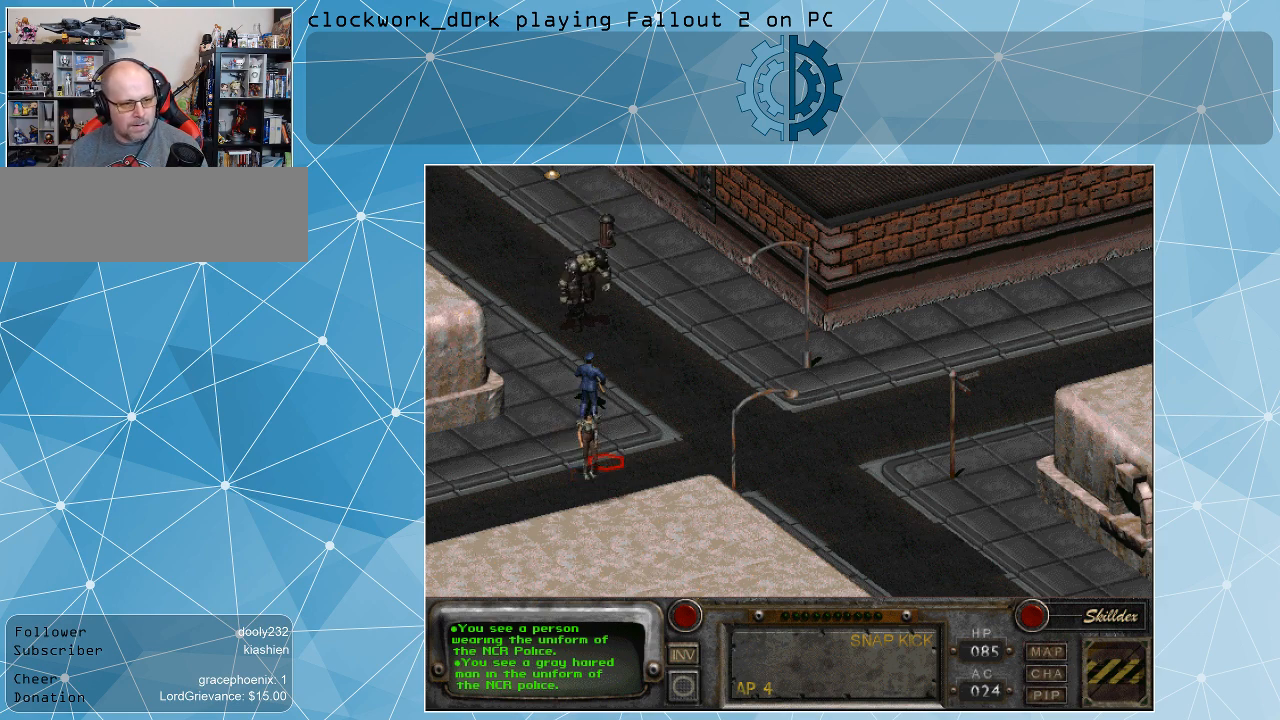
{"keys": [], "mouse": [], "events": [[267, "mouse_left", "down"], [367, "mouse_left", "up"]]}
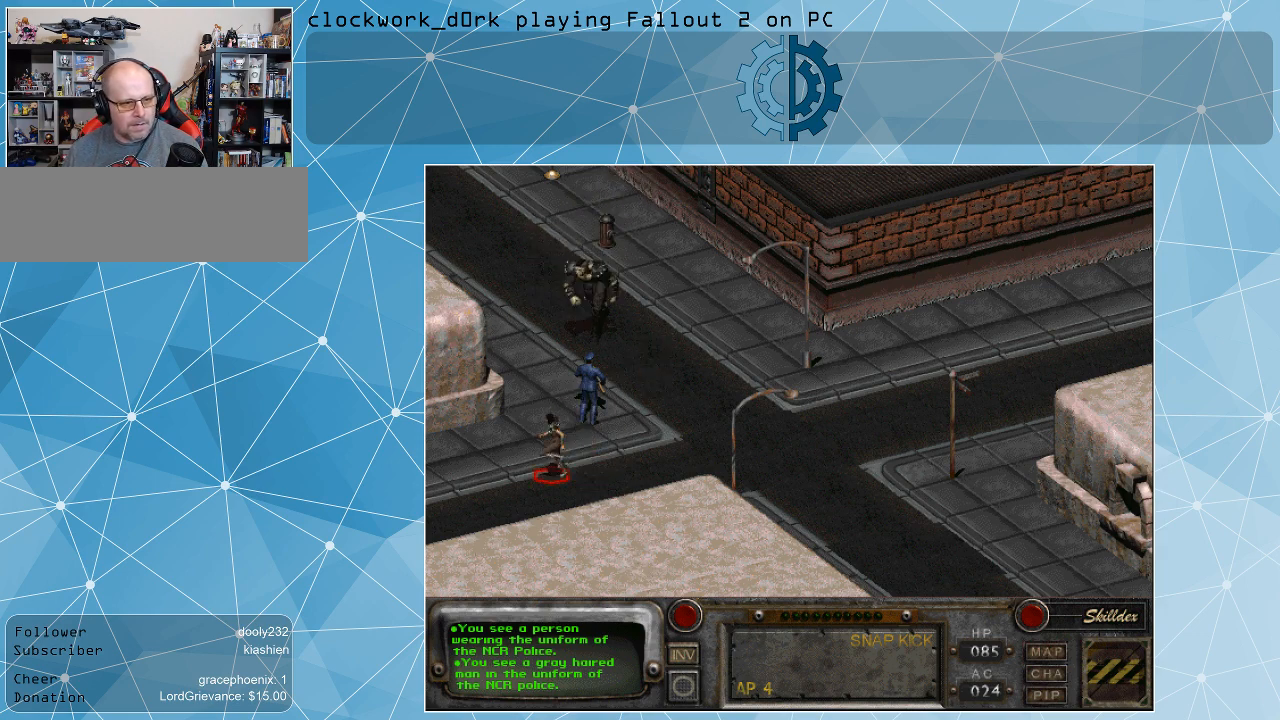
{"keys": [], "mouse": [], "events": [[233, "mouse_right", "down"], [400, "mouse_right", "up"]]}
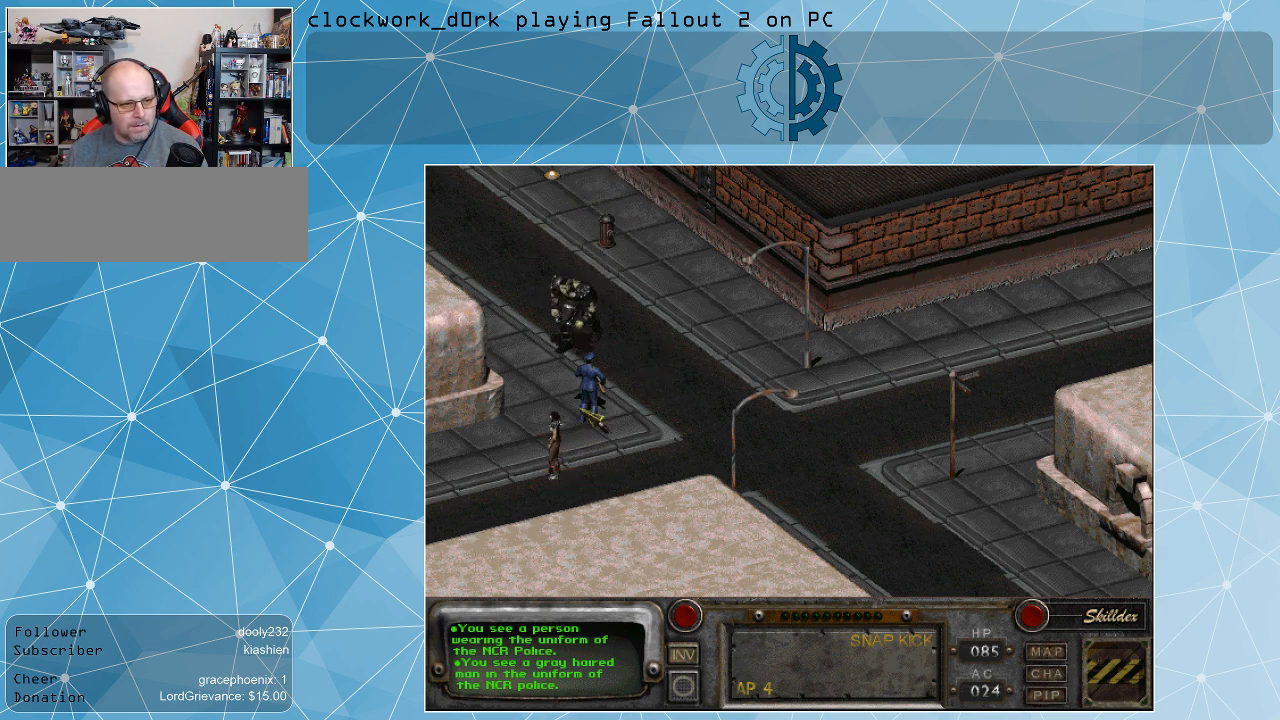
{"keys": [], "mouse": [], "events": [[400, "mouse_left", "down"], [500, "mouse_left", "up"]]}